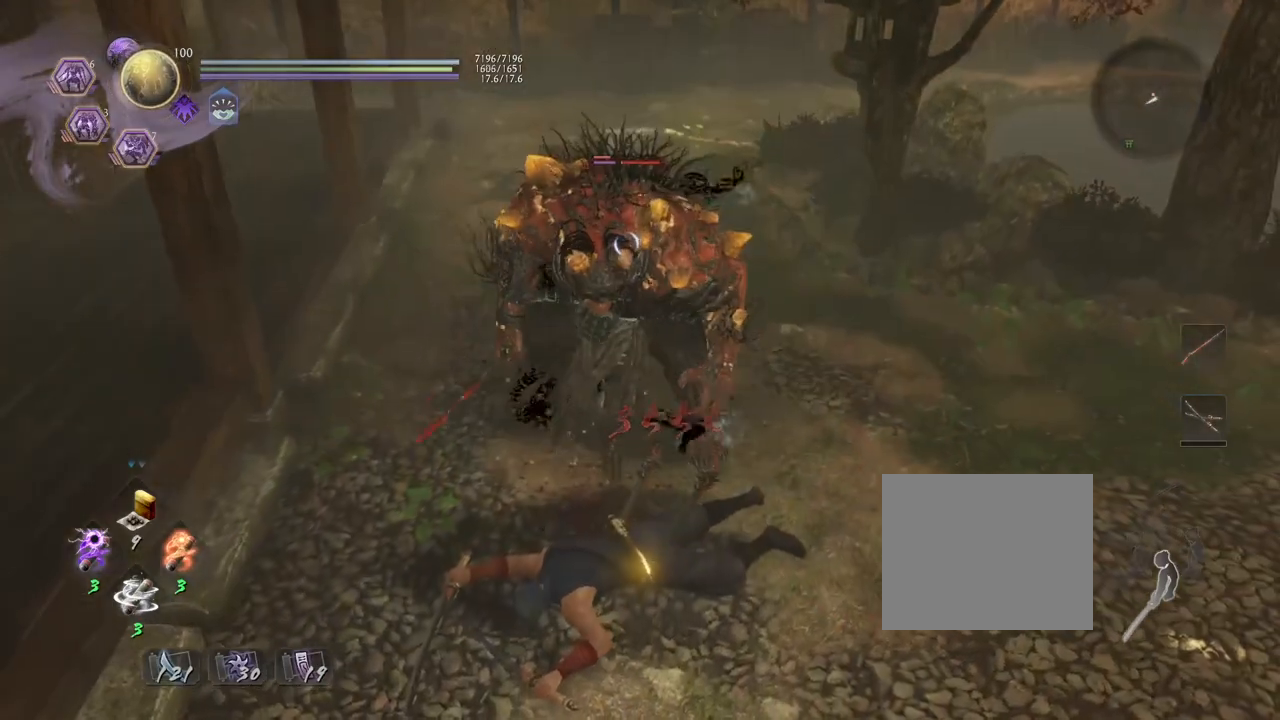
Gameplay with a controller (PlayStation layout); each line is a JSON object with the inputs held at the frame after it. "events" lists button and stick changes between this image and that frame as [ms after this image, input, new state], when the widget could be followed in between.
{"buttons": [], "left_stick": "down-right", "right_stick": "center", "events": [[167, "CROSS", "down"], [283, "CROSS", "up"], [367, "left_stick", "down-right"]]}
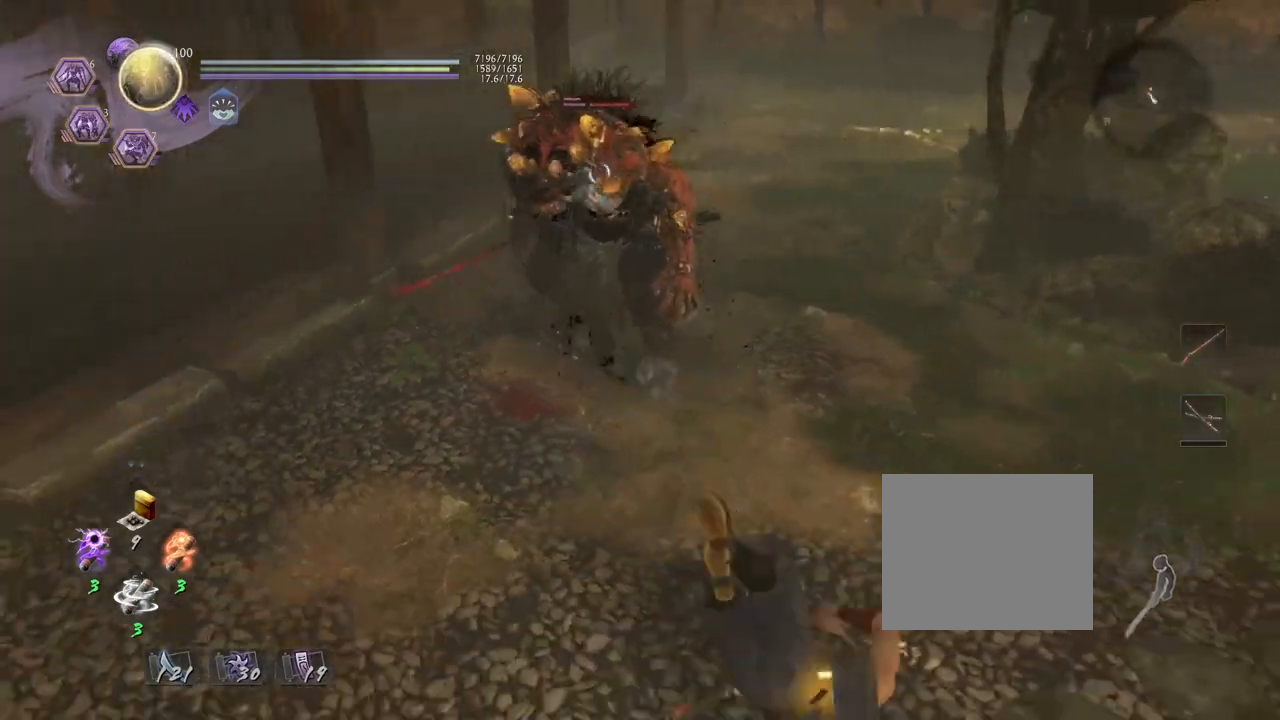
{"buttons": [], "left_stick": "center", "right_stick": "center", "events": [[117, "left_stick", "down-left"], [233, "left_stick", "left"], [367, "left_stick", "center"]]}
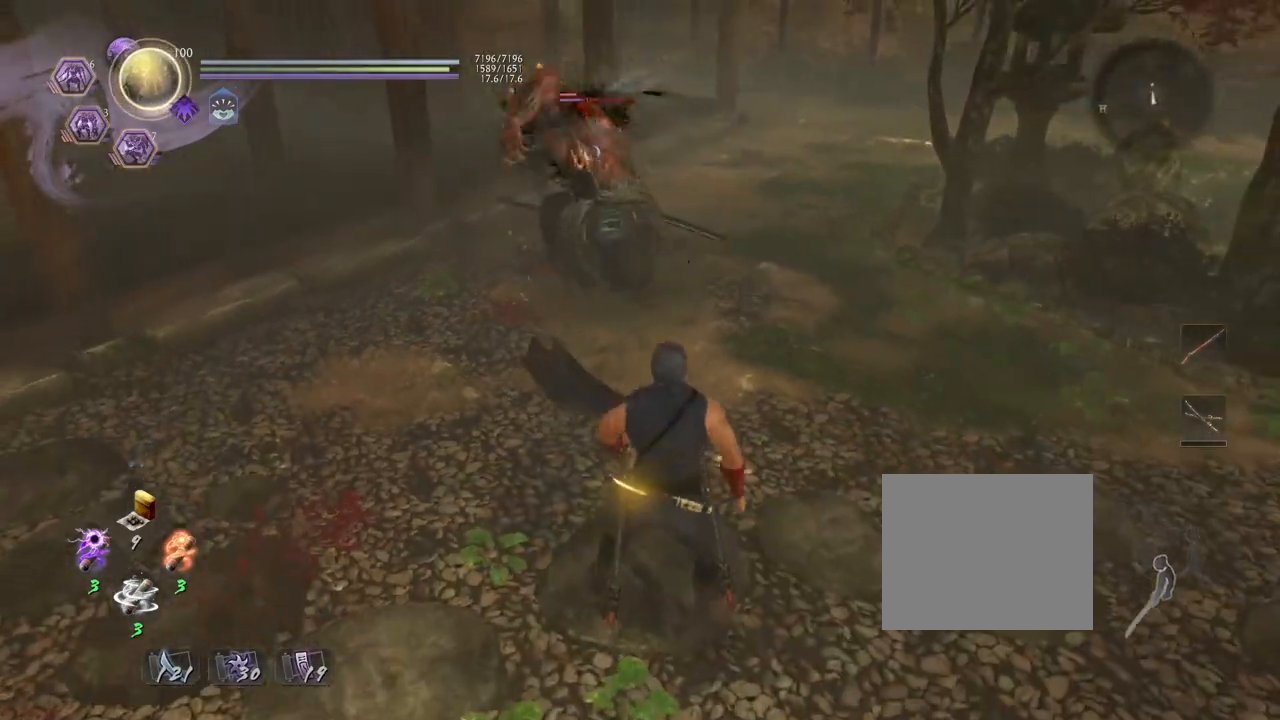
{"buttons": [], "left_stick": "center", "right_stick": "center", "events": [[100, "left_stick", "up"], [167, "left_stick", "center"]]}
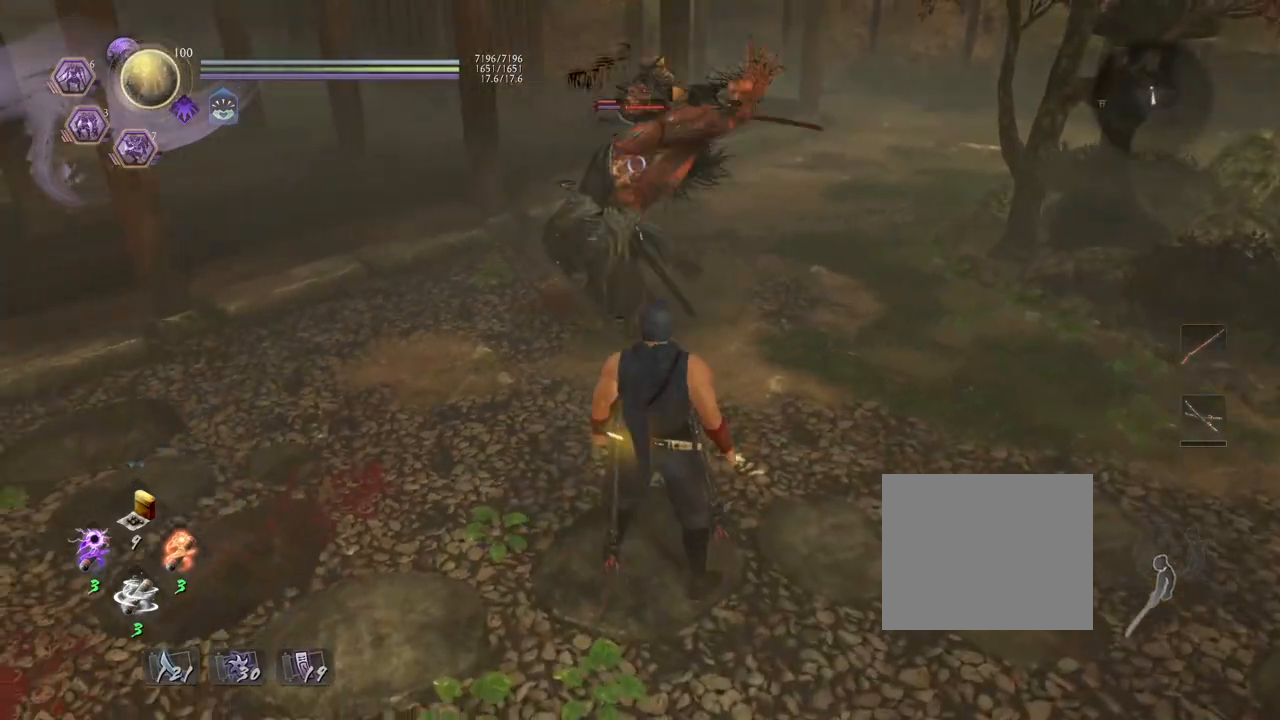
{"buttons": [], "left_stick": "center", "right_stick": "center", "events": [[150, "left_stick", "up"], [267, "CROSS", "down"], [333, "CROSS", "up"], [400, "left_stick", "center"]]}
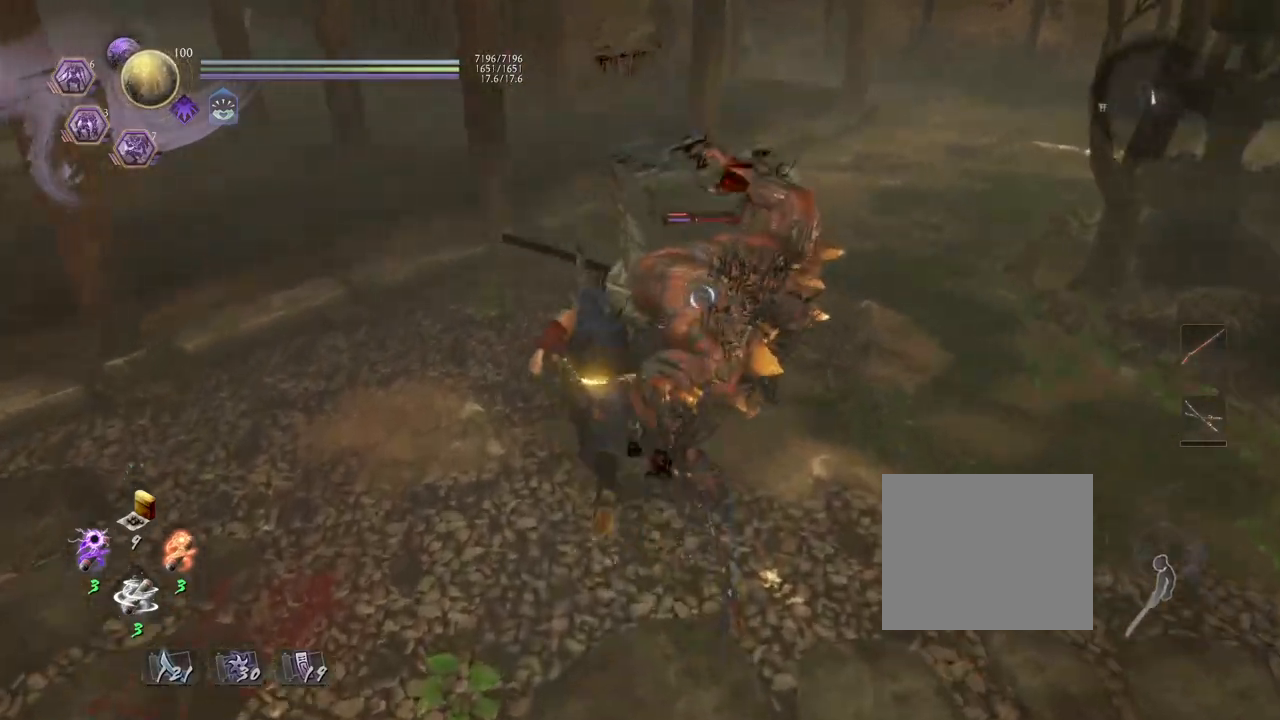
{"buttons": [], "left_stick": "center", "right_stick": "center", "events": []}
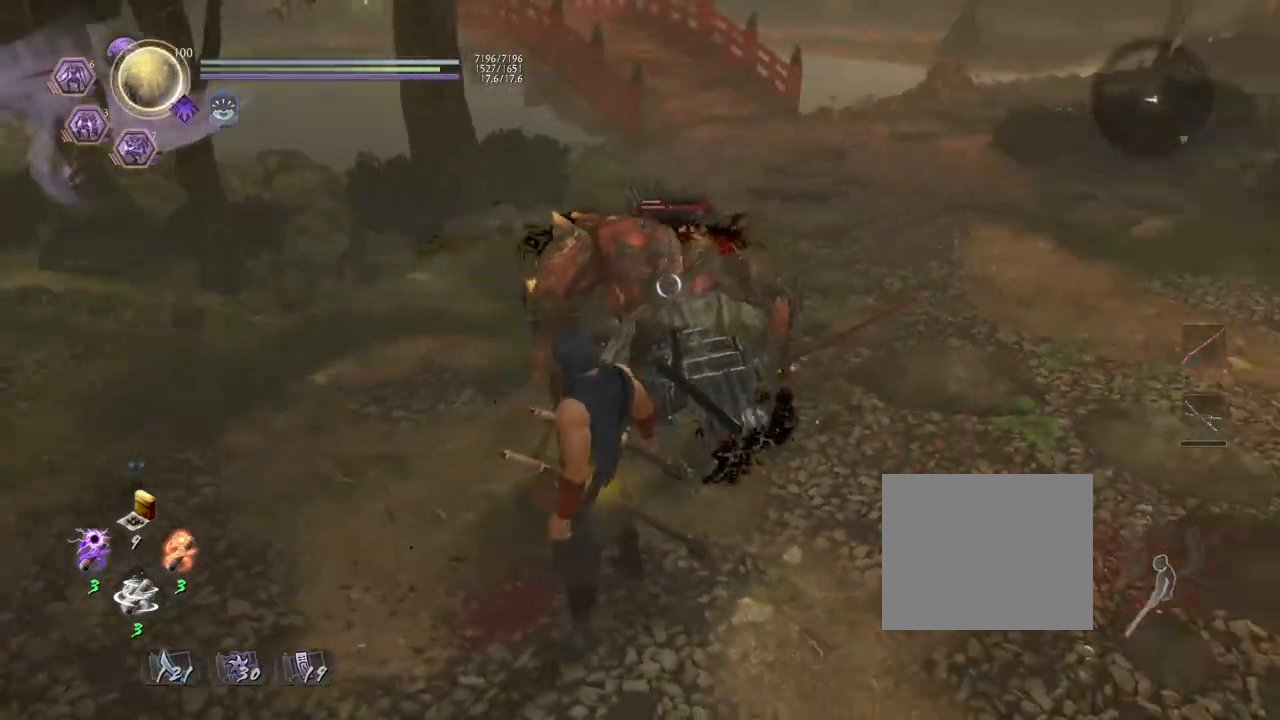
{"buttons": [], "left_stick": "down-right", "right_stick": "center", "events": [[200, "left_stick", "down-right"], [317, "L1", "down"], [467, "L1", "up"]]}
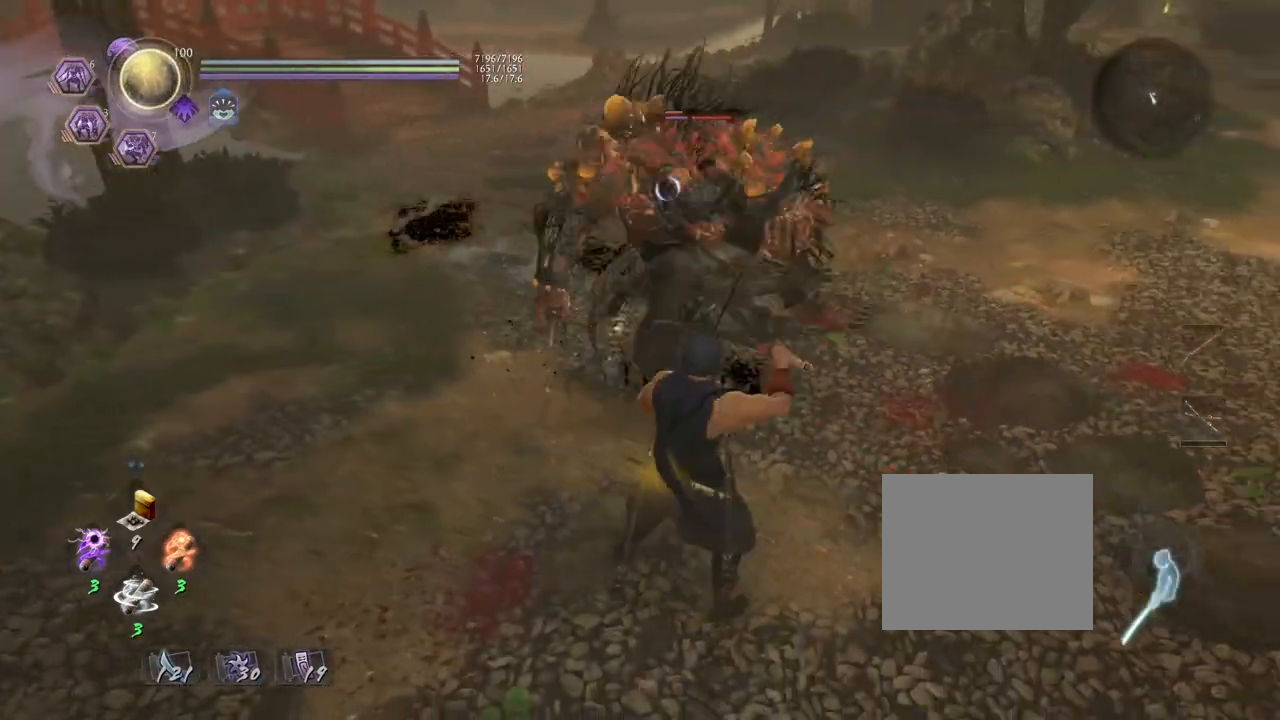
{"buttons": [], "left_stick": "center", "right_stick": "center", "events": [[233, "L1", "down"], [300, "CROSS", "down"], [367, "CROSS", "up"], [417, "L1", "up"], [467, "left_stick", "center"]]}
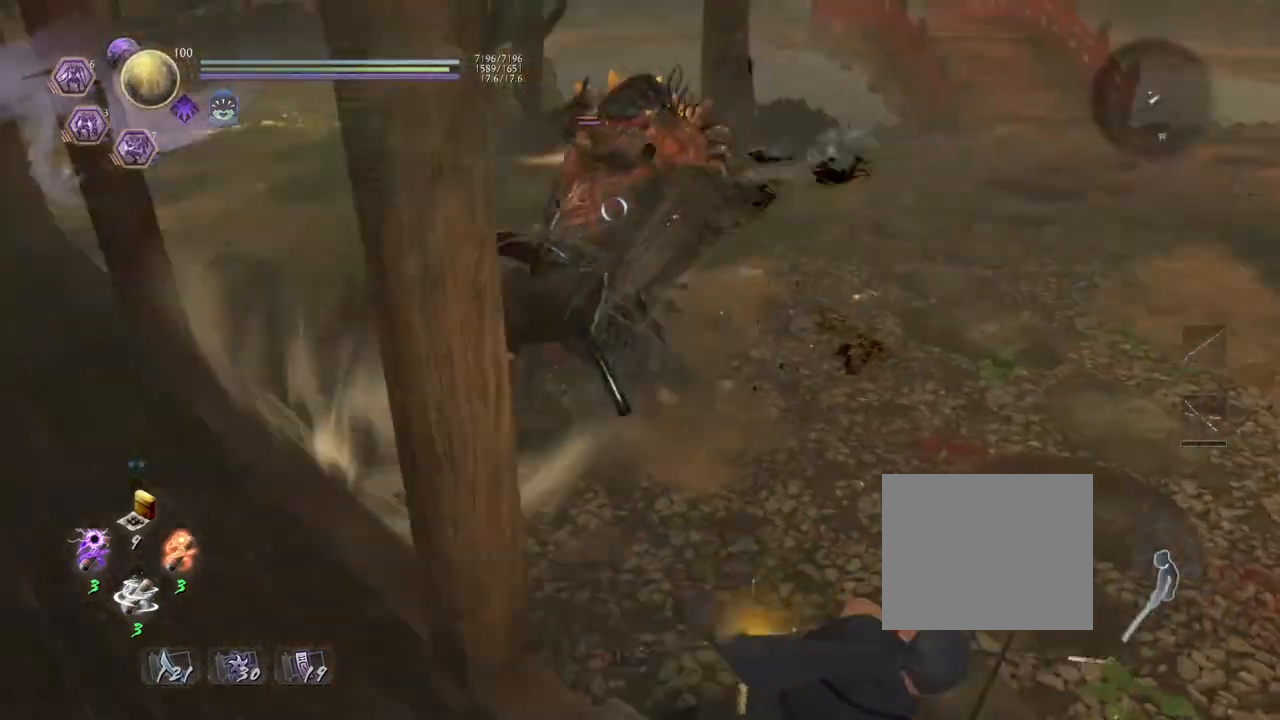
{"buttons": [], "left_stick": "up", "right_stick": "center", "events": [[433, "left_stick", "up"]]}
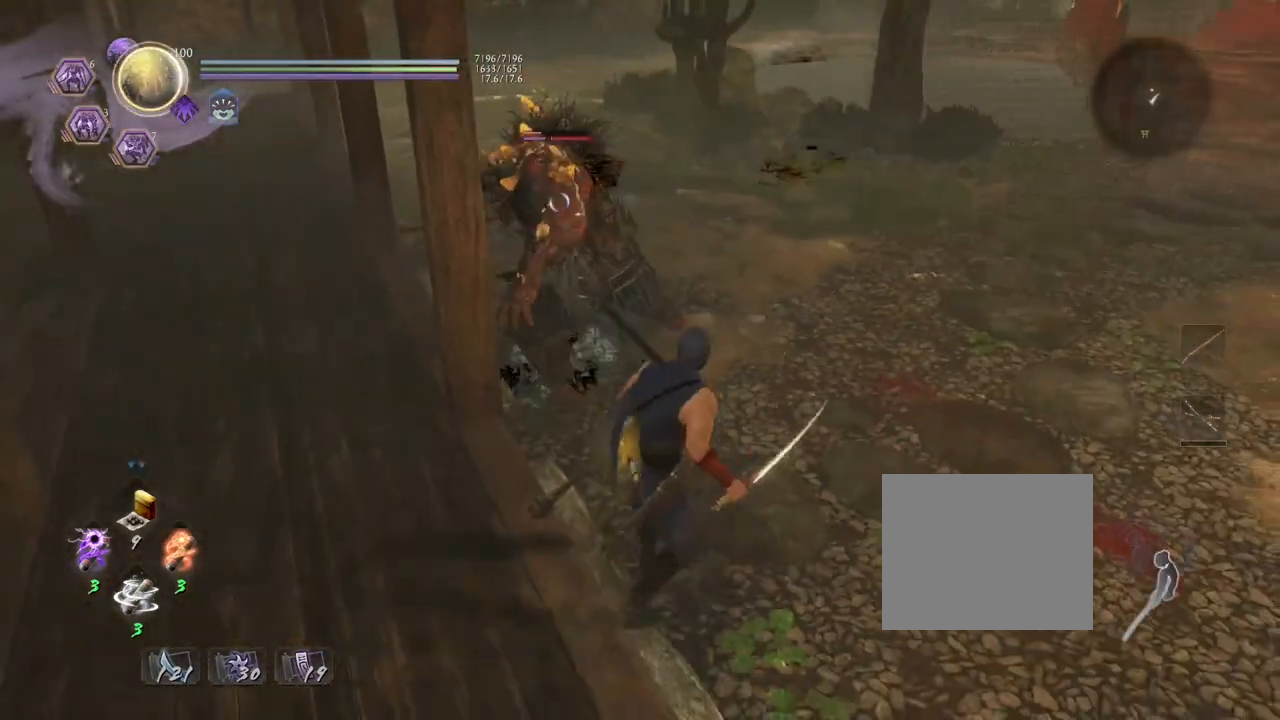
{"buttons": [], "left_stick": "down-right", "right_stick": "center", "events": [[83, "left_stick", "up-right"], [350, "left_stick", "right"], [467, "left_stick", "down-right"]]}
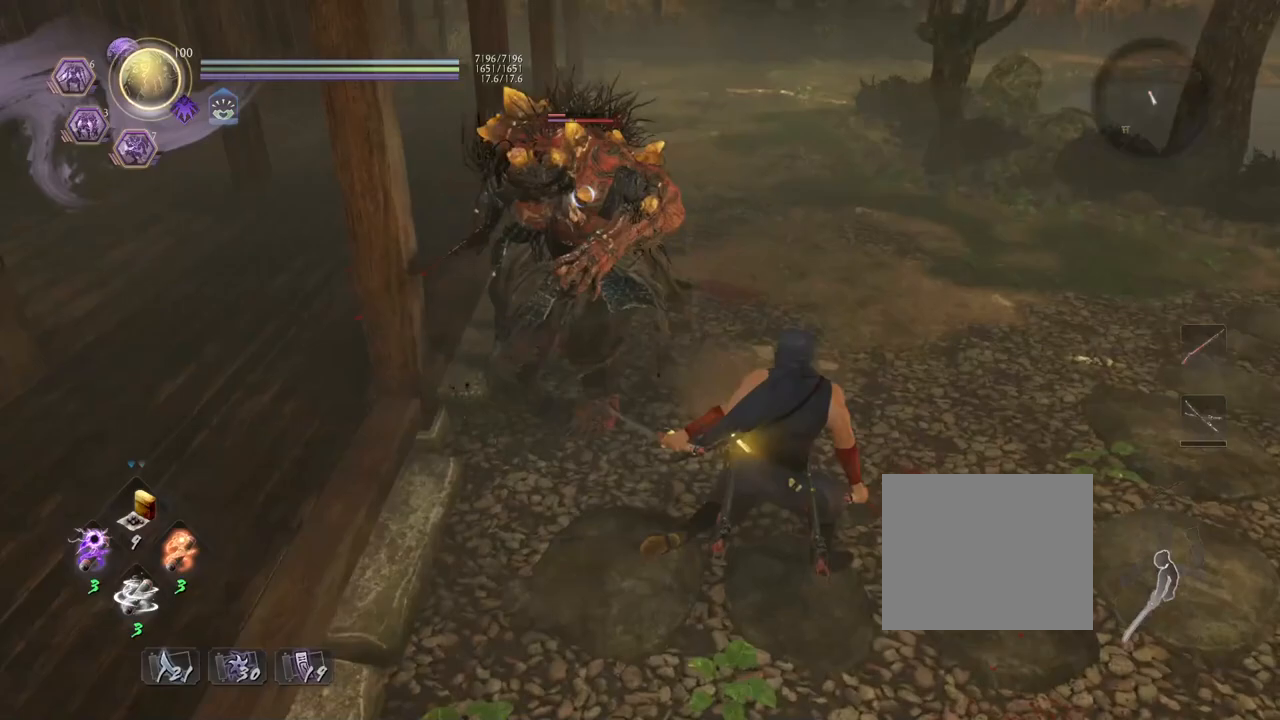
{"buttons": [], "left_stick": "up-right", "right_stick": "center", "events": [[233, "left_stick", "down-left"], [350, "left_stick", "up-left"], [500, "left_stick", "up-right"]]}
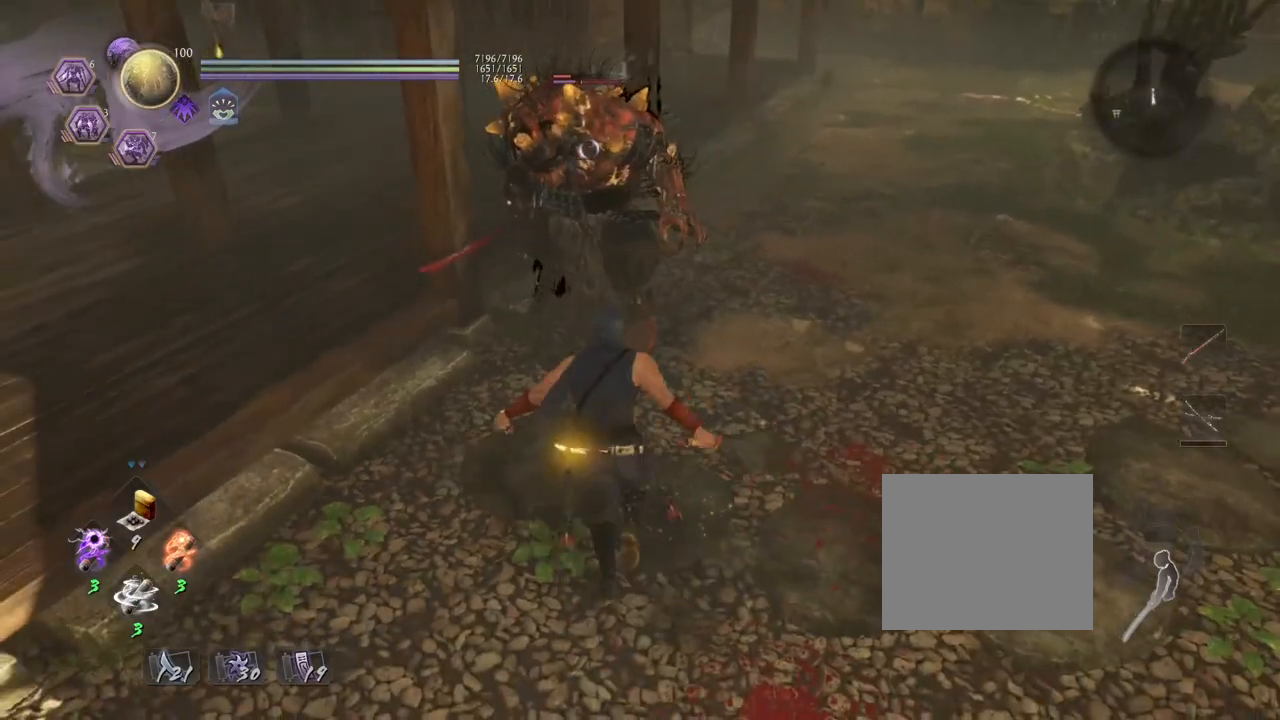
{"buttons": [], "left_stick": "down", "right_stick": "center", "events": [[267, "left_stick", "down-right"], [383, "left_stick", "down"]]}
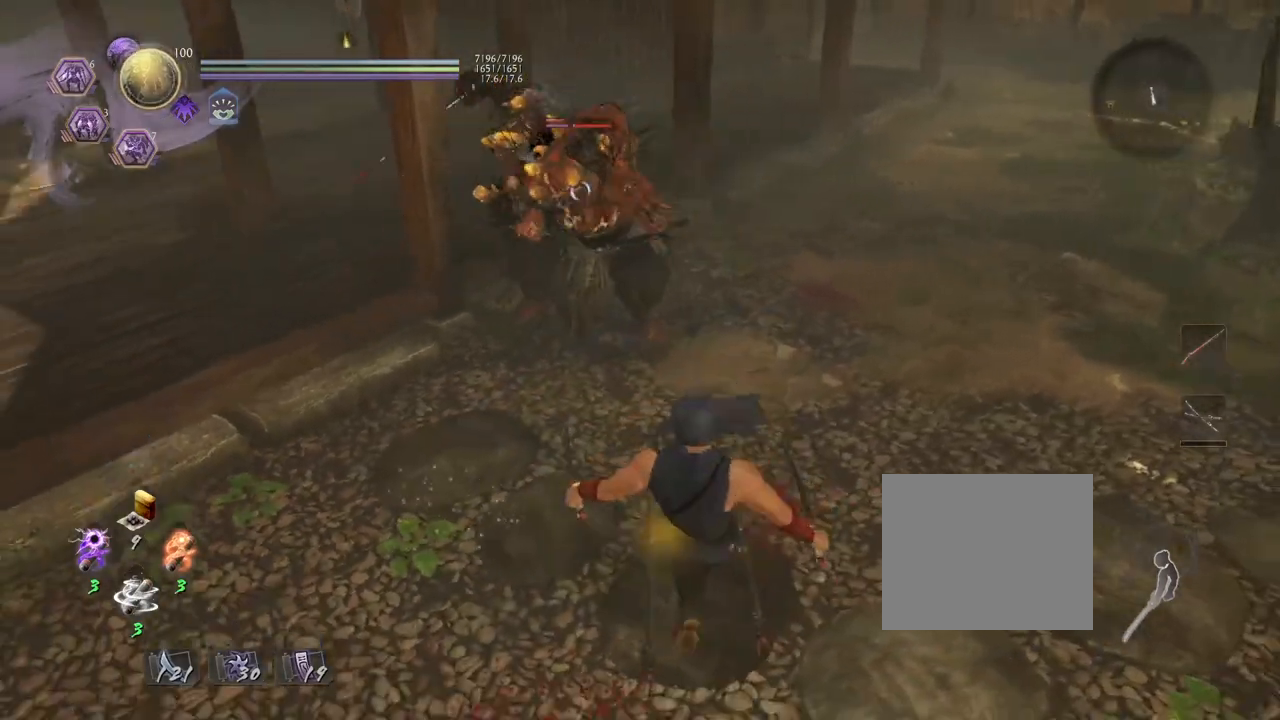
{"buttons": [], "left_stick": "center", "right_stick": "center", "events": [[150, "left_stick", "up"], [383, "CROSS", "down"], [433, "CROSS", "up"], [483, "left_stick", "center"]]}
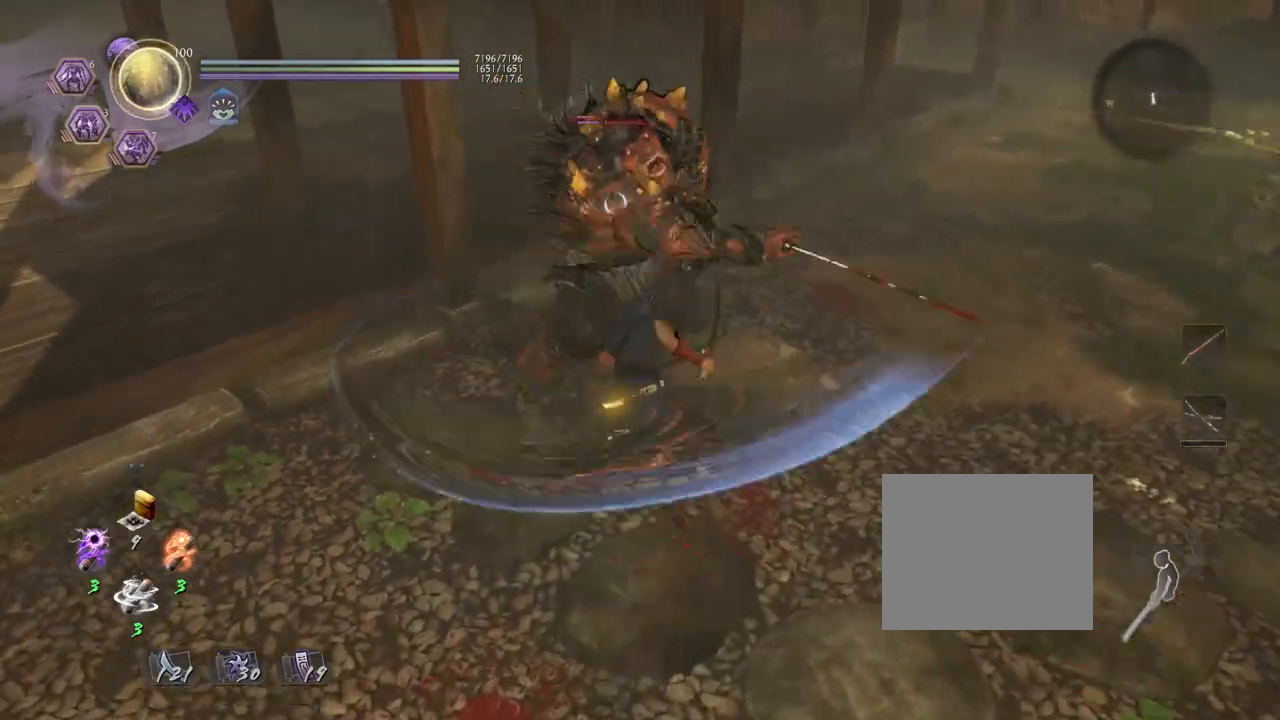
{"buttons": [], "left_stick": "center", "right_stick": "center", "events": []}
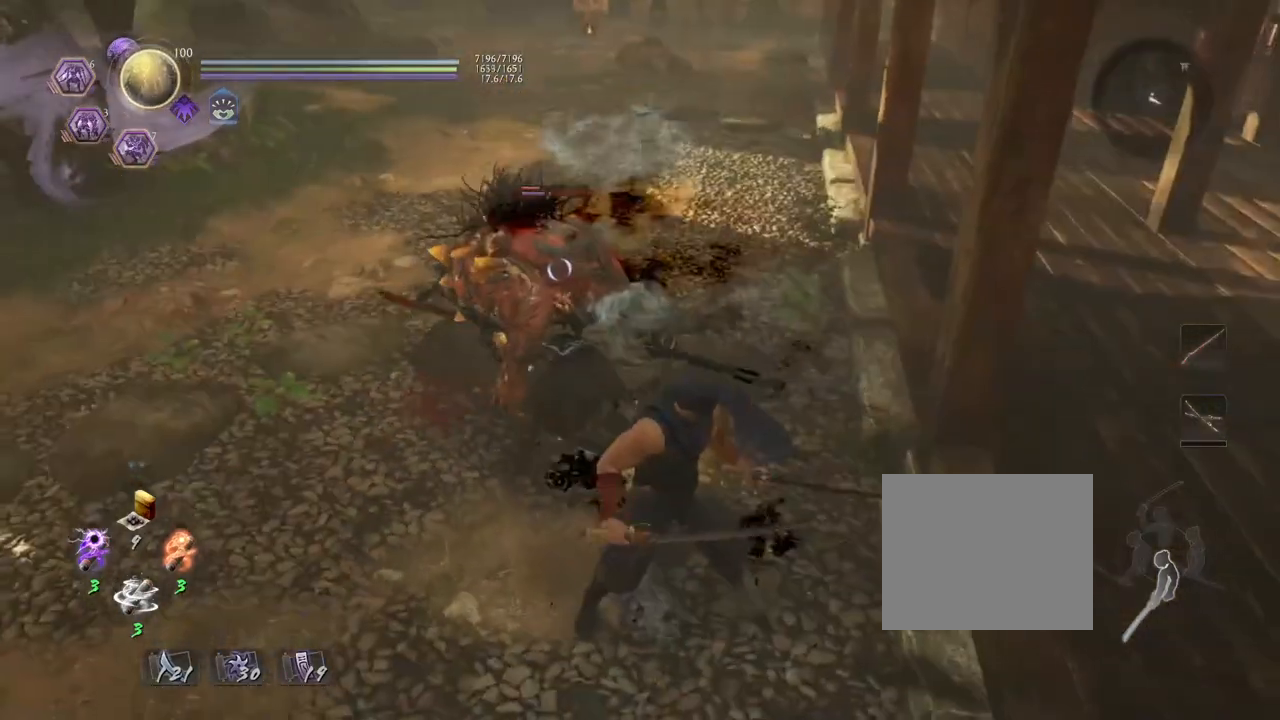
{"buttons": [], "left_stick": "center", "right_stick": "center", "events": [[17, "left_stick", "down-left"], [483, "left_stick", "center"]]}
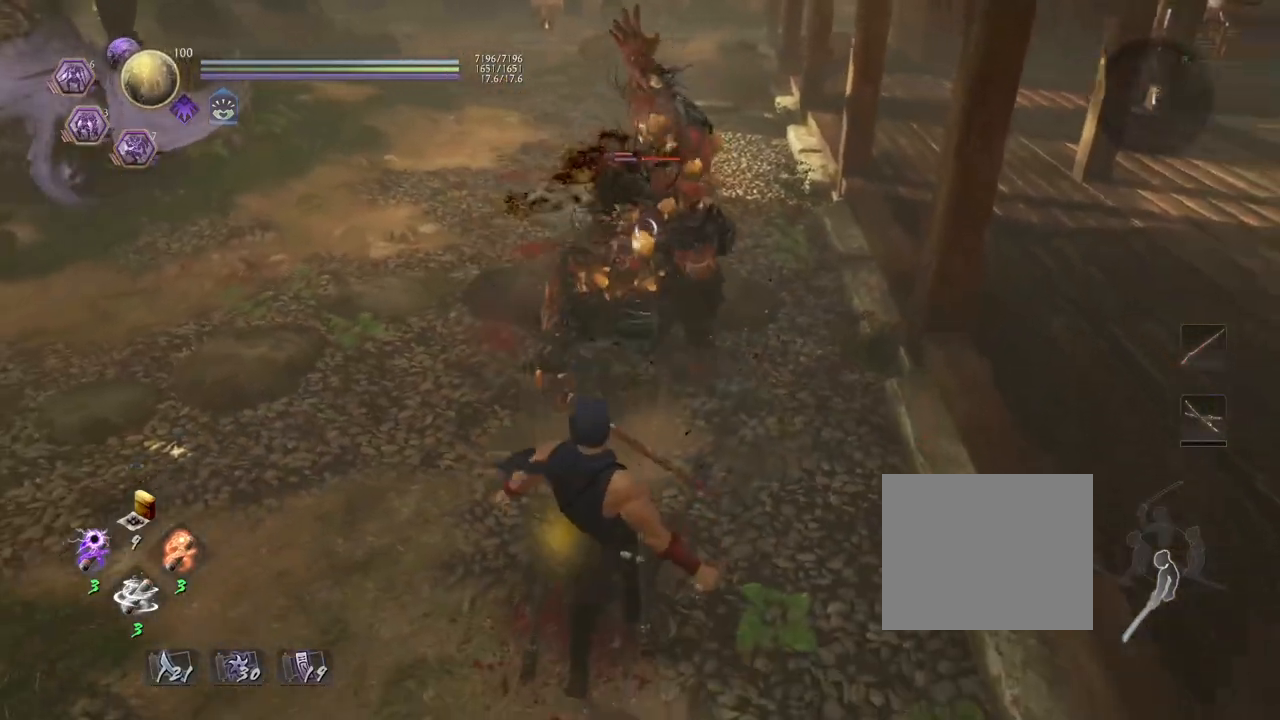
{"buttons": [], "left_stick": "center", "right_stick": "center", "events": [[17, "left_stick", "up"], [133, "CROSS", "down"], [250, "CROSS", "up"], [283, "left_stick", "center"]]}
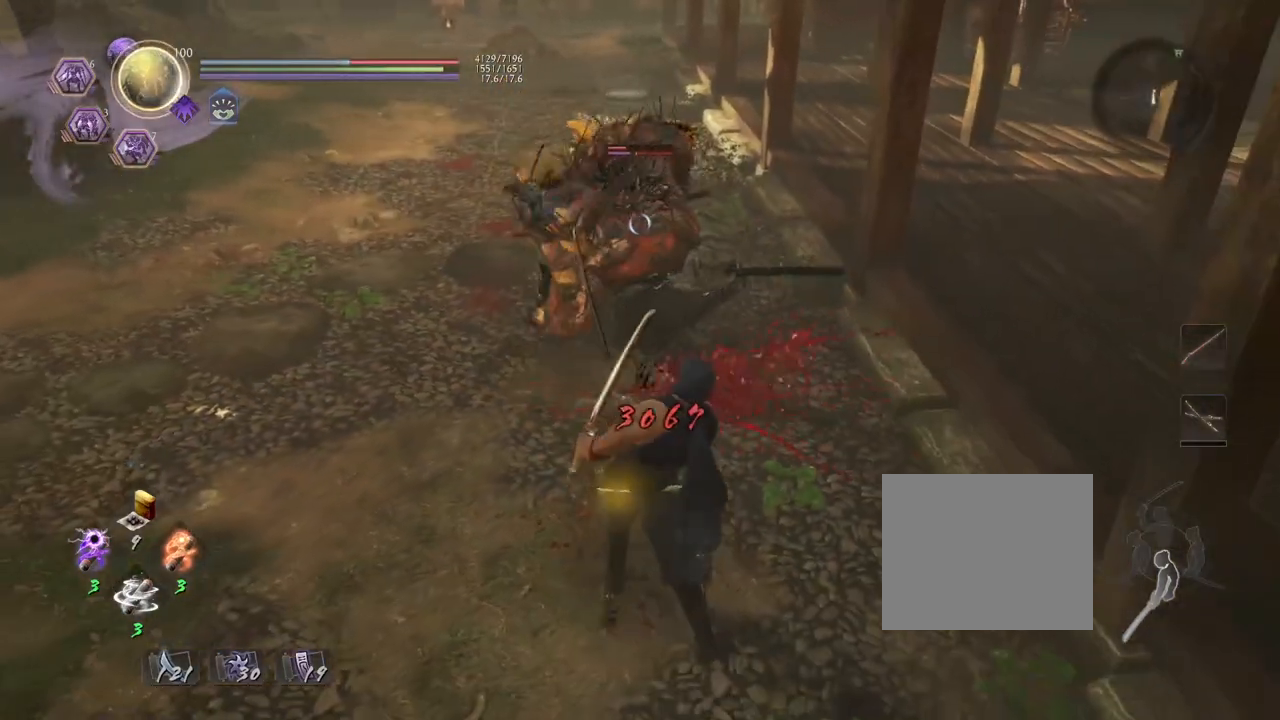
{"buttons": [], "left_stick": "center", "right_stick": "center", "events": []}
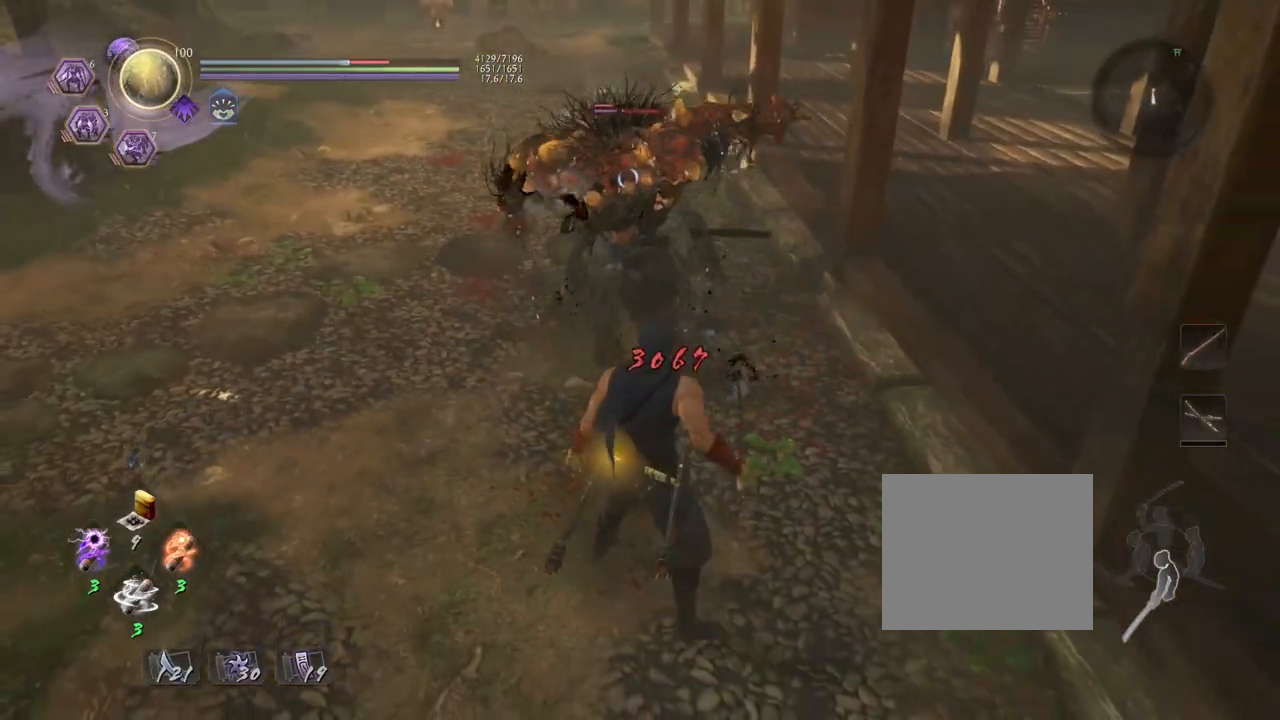
{"buttons": [], "left_stick": "up", "right_stick": "center", "events": [[433, "left_stick", "up"]]}
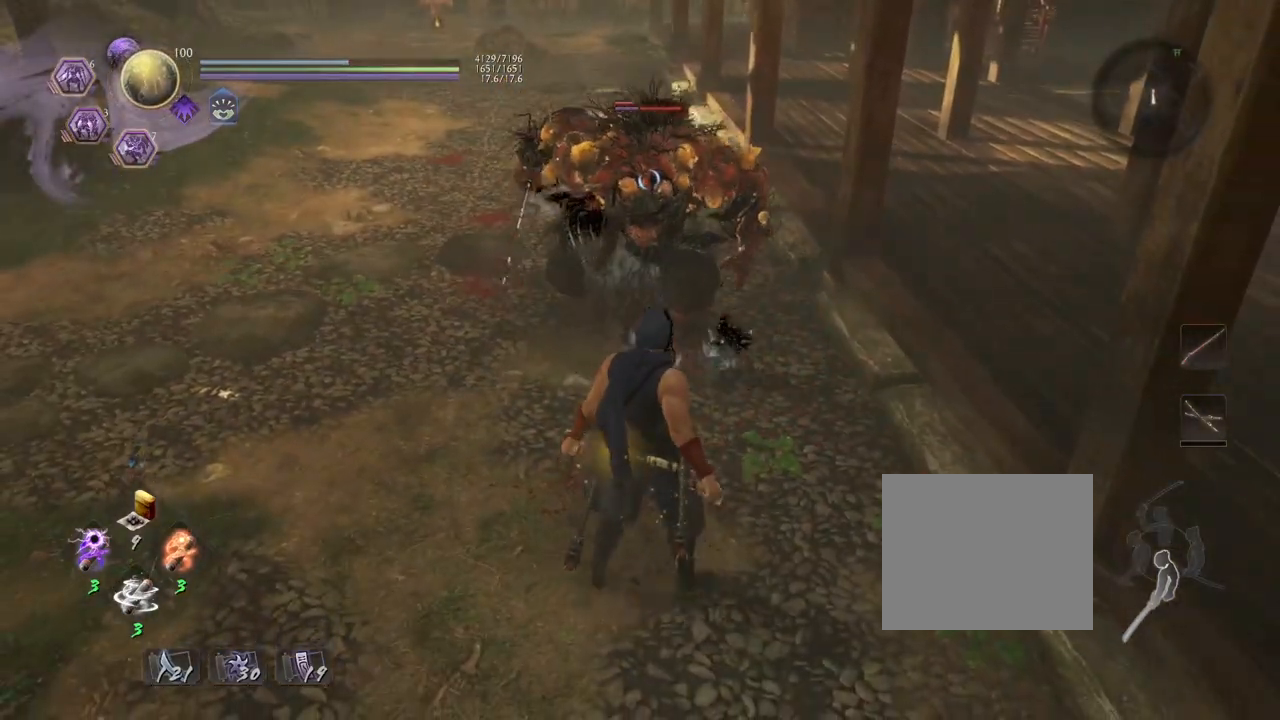
{"buttons": [], "left_stick": "center", "right_stick": "center", "events": [[217, "left_stick", "center"]]}
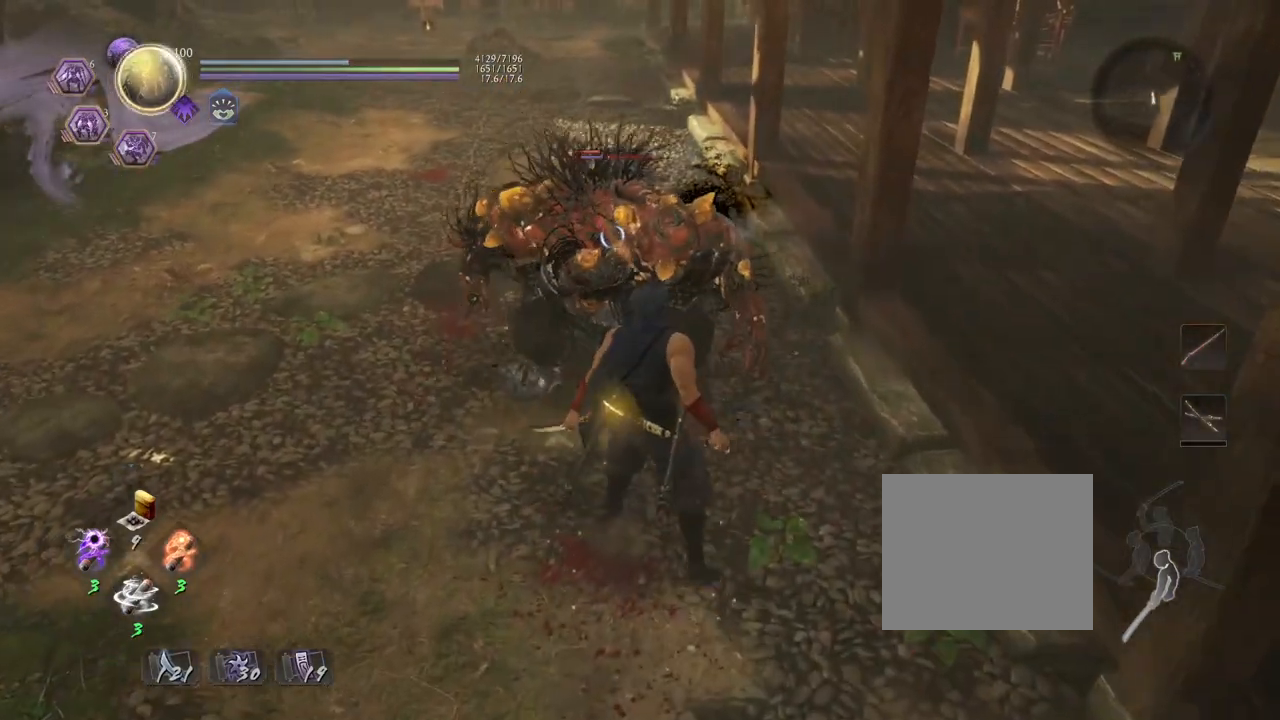
{"buttons": [], "left_stick": "center", "right_stick": "center", "events": []}
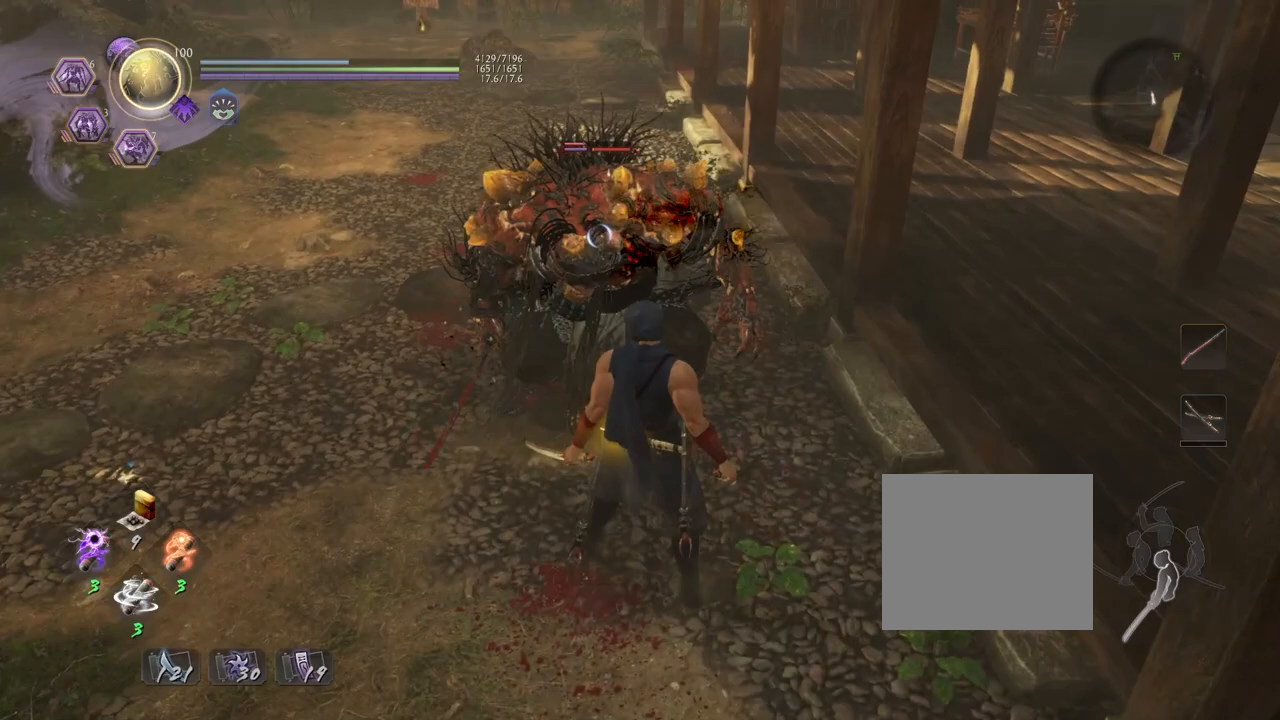
{"buttons": [], "left_stick": "center", "right_stick": "center", "events": []}
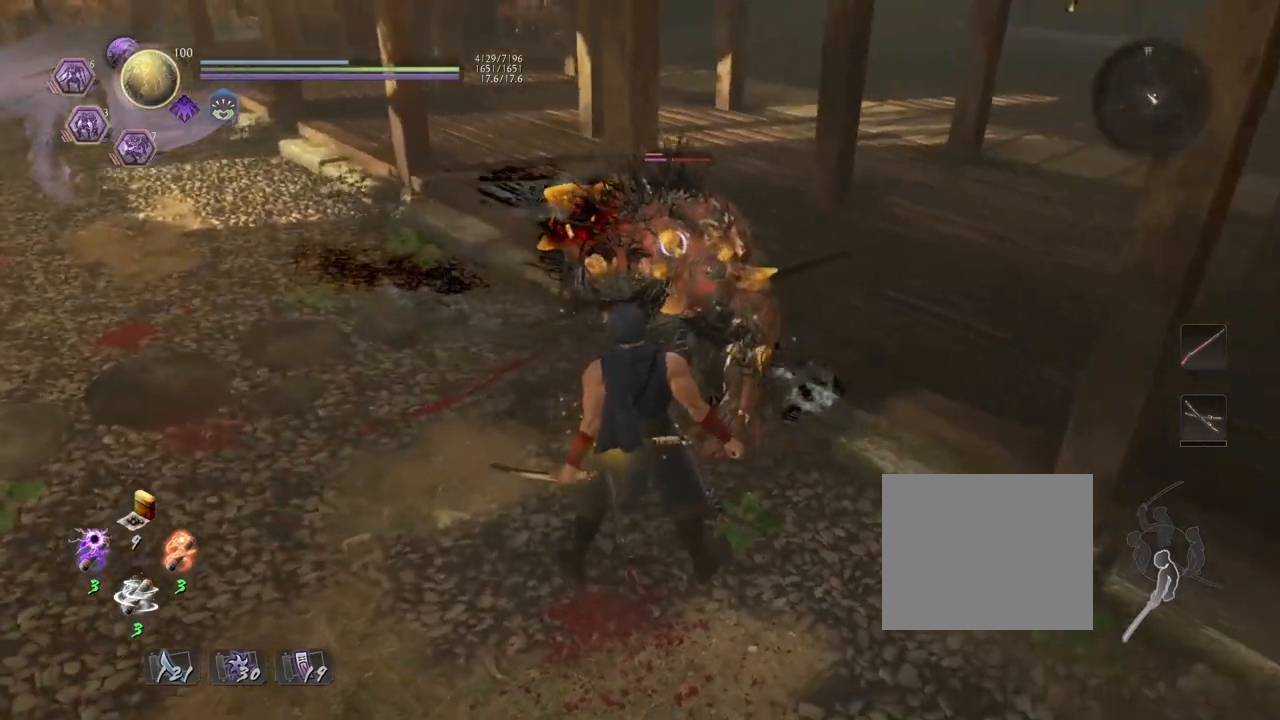
{"buttons": [], "left_stick": "down-left", "right_stick": "center", "events": [[117, "left_stick", "left"], [450, "left_stick", "down-left"]]}
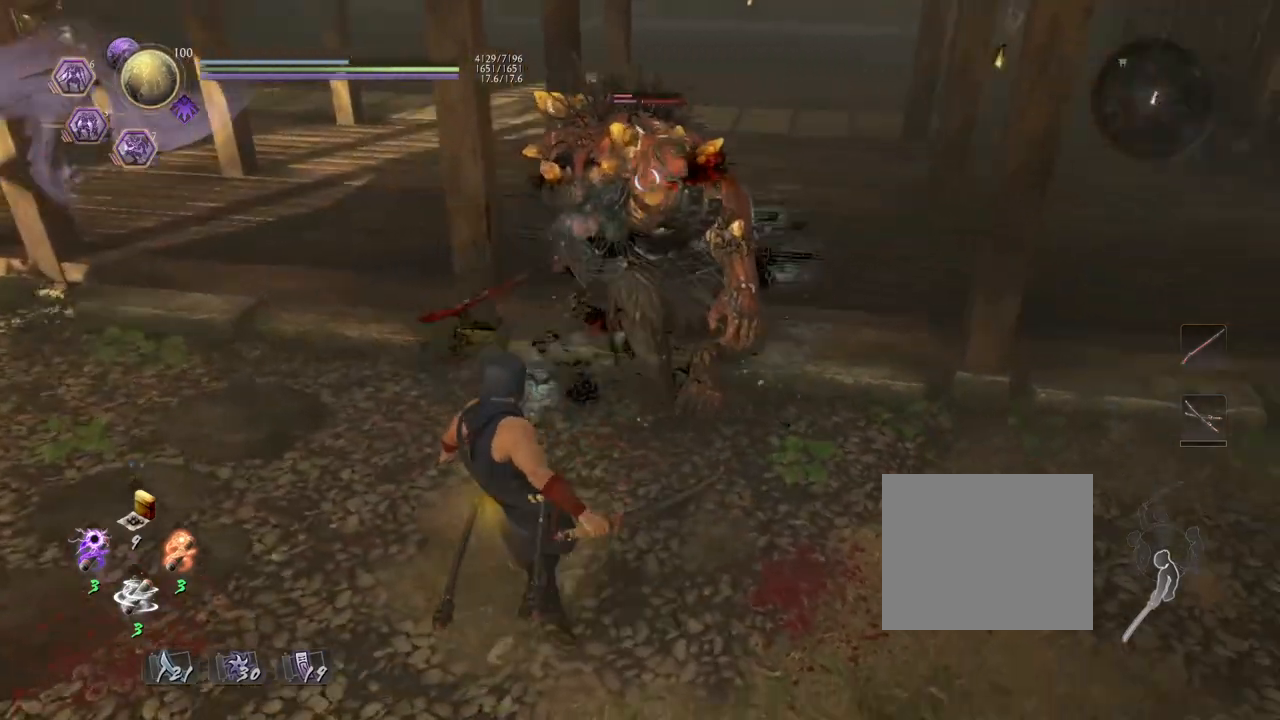
{"buttons": [], "left_stick": "center", "right_stick": "center", "events": [[267, "left_stick", "center"]]}
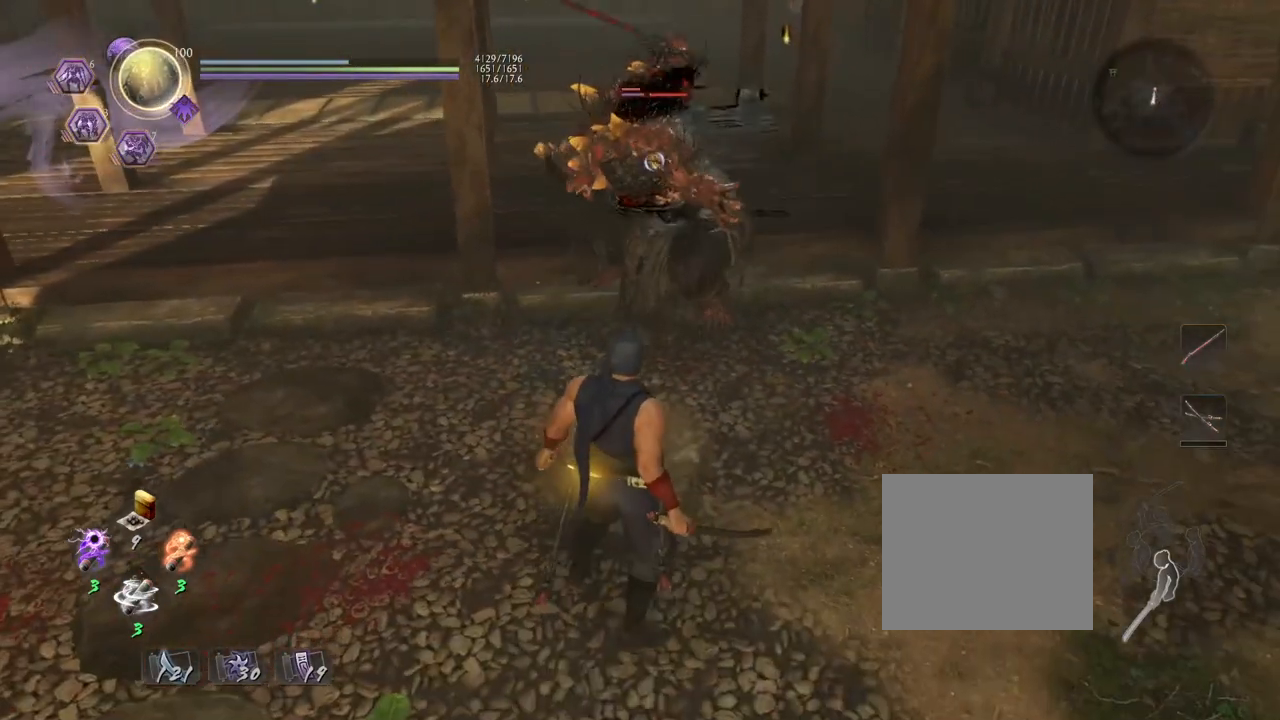
{"buttons": [], "left_stick": "center", "right_stick": "center", "events": [[50, "left_stick", "up"], [183, "left_stick", "down"], [250, "CROSS", "down"], [350, "left_stick", "center"], [367, "CROSS", "up"]]}
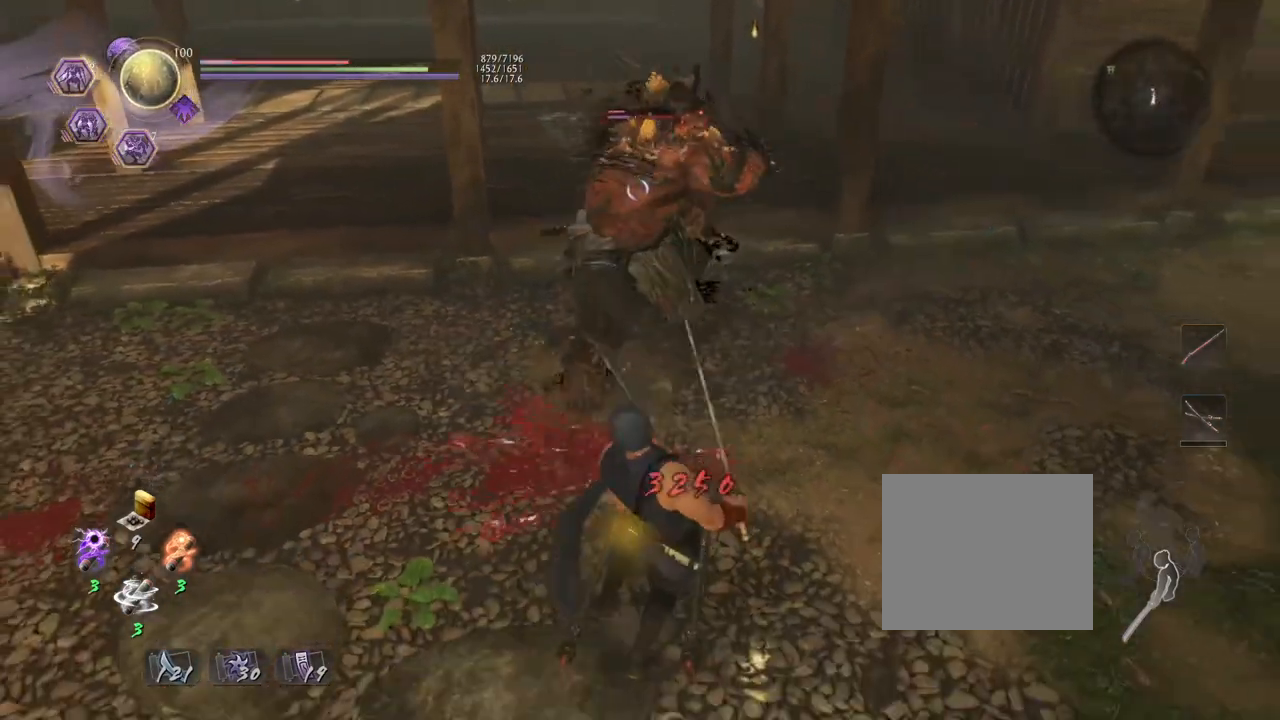
{"buttons": [], "left_stick": "center", "right_stick": "center", "events": []}
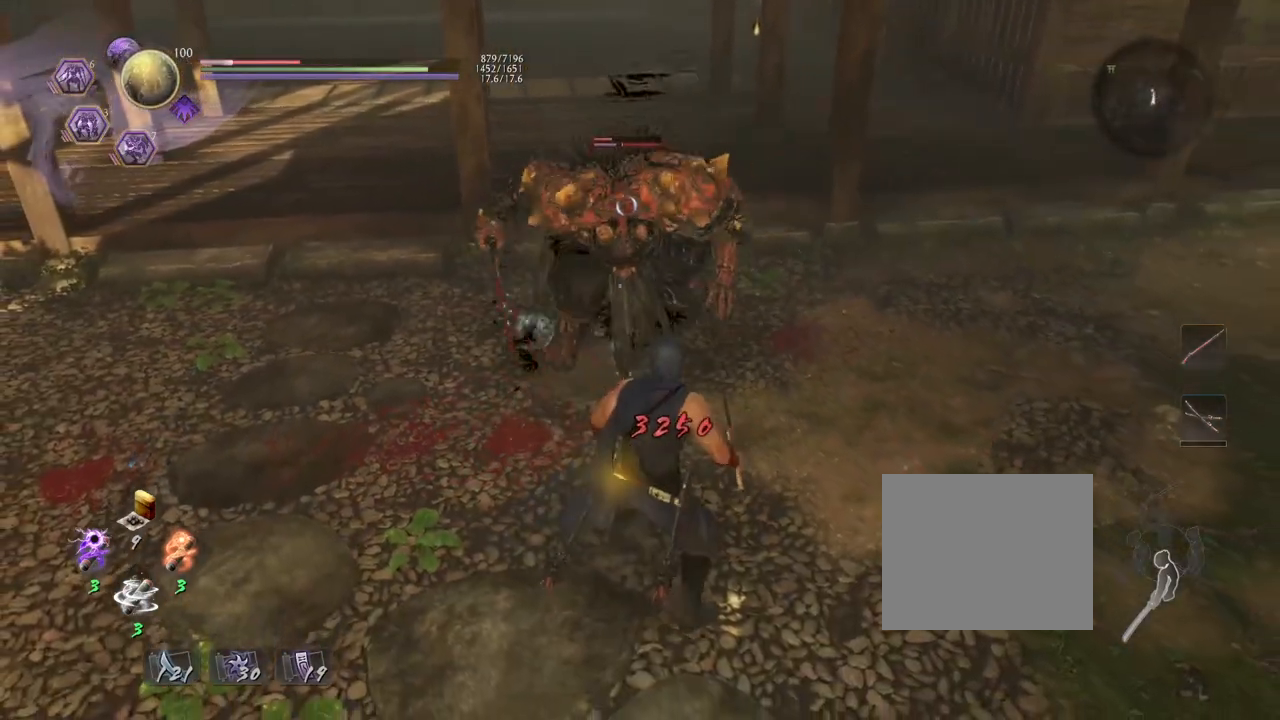
{"buttons": ["CROSS"], "left_stick": "up-left", "right_stick": "center", "events": [[67, "left_stick", "right"], [367, "left_stick", "up-left"], [483, "CROSS", "down"]]}
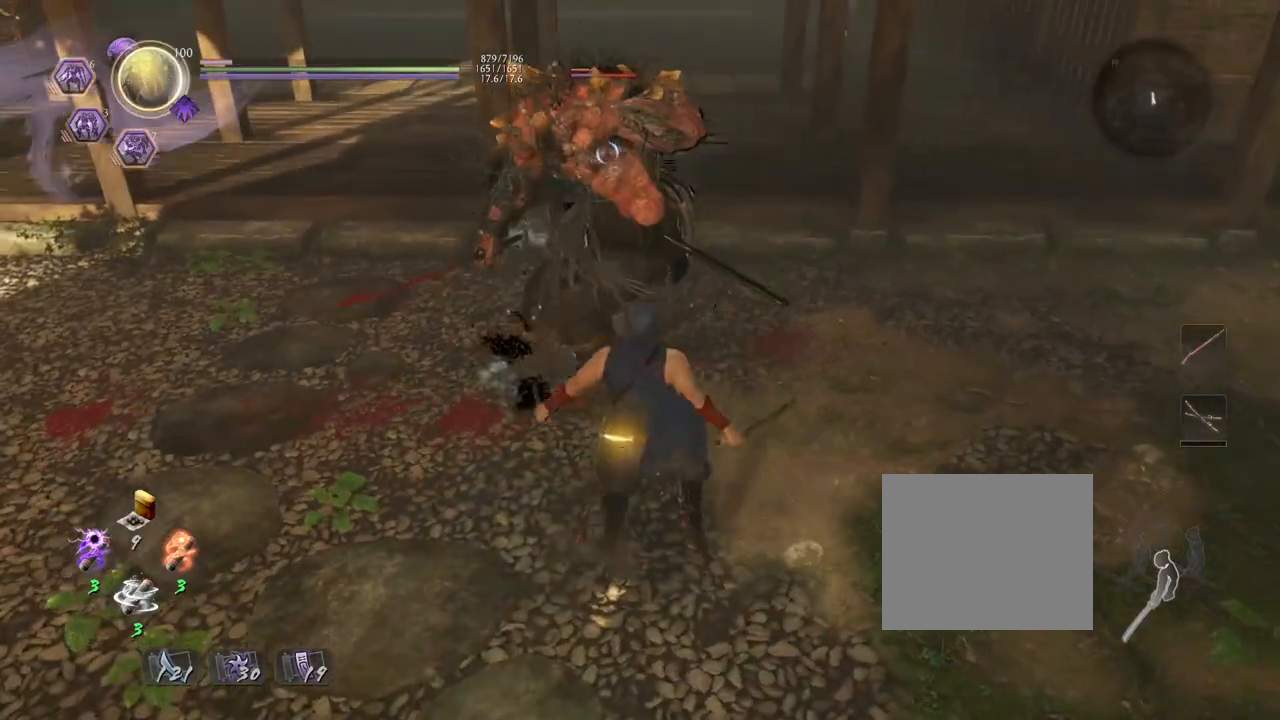
{"buttons": [], "left_stick": "center", "right_stick": "center", "events": [[83, "CROSS", "up"], [167, "CROSS", "down"], [267, "CROSS", "up"], [350, "left_stick", "center"]]}
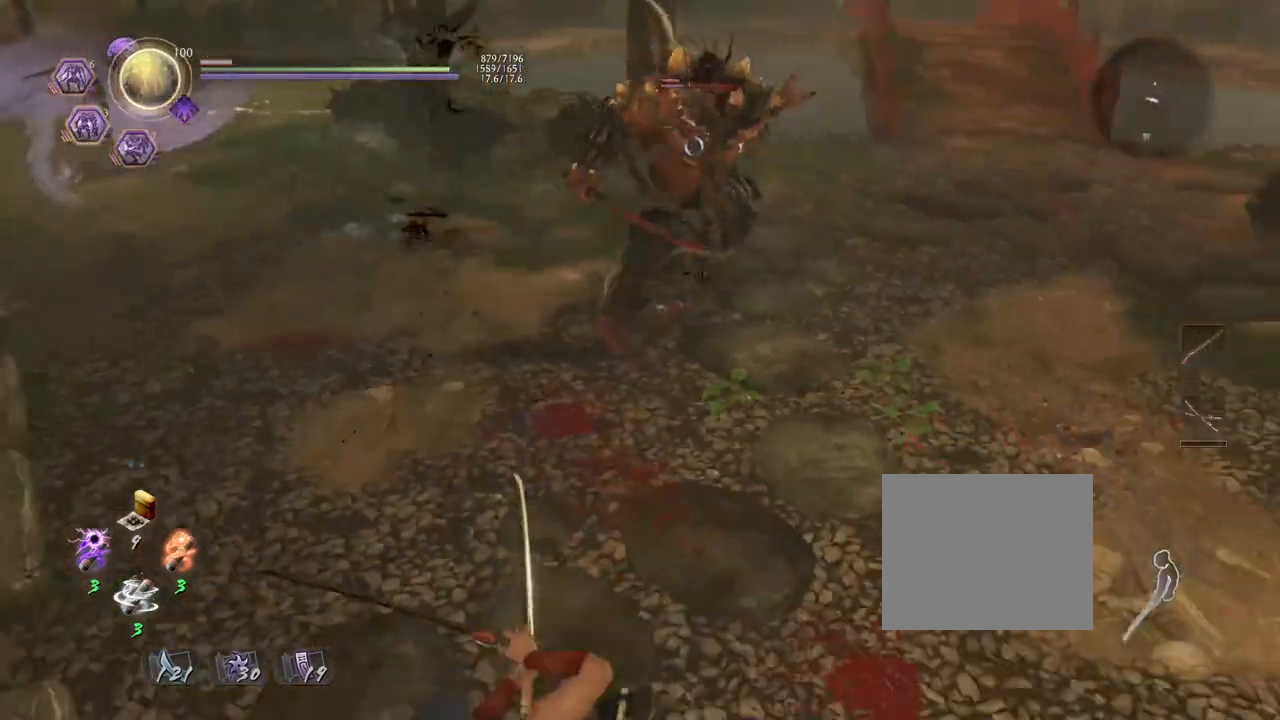
{"buttons": [], "left_stick": "up-right", "right_stick": "center", "events": [[150, "left_stick", "up-right"]]}
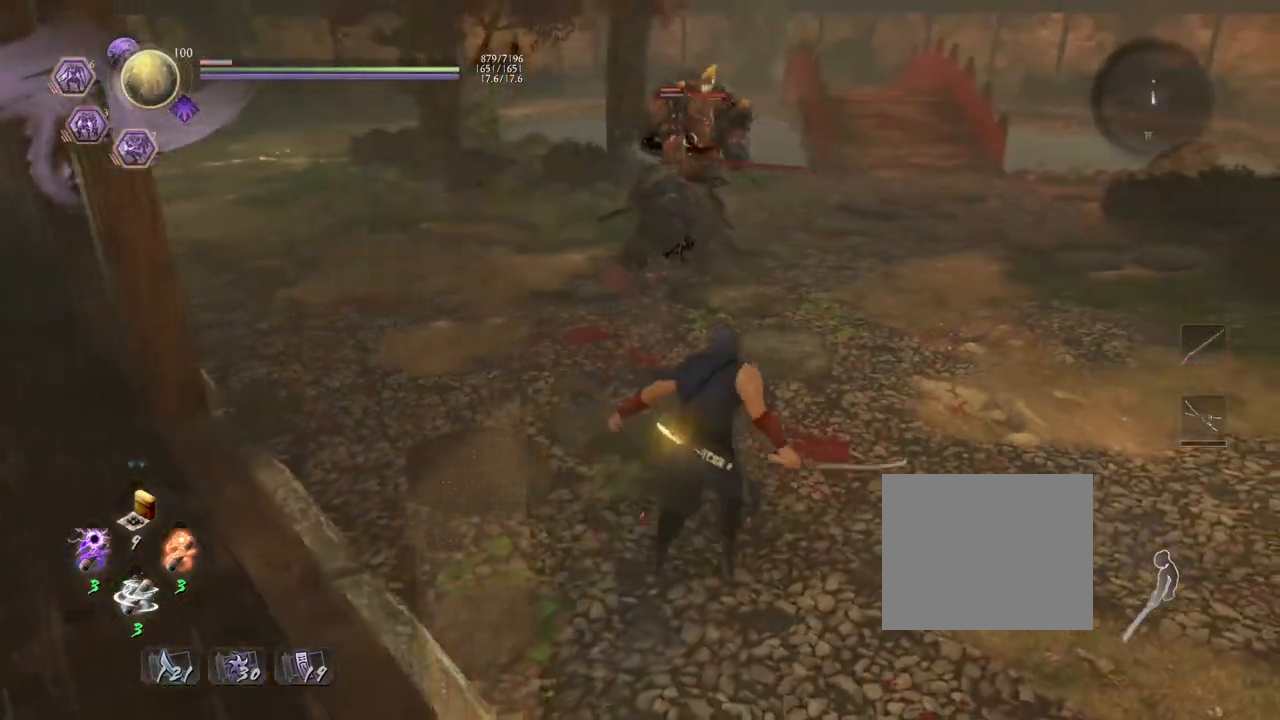
{"buttons": [], "left_stick": "center", "right_stick": "center", "events": [[183, "CROSS", "down"], [283, "CROSS", "up"], [333, "left_stick", "center"]]}
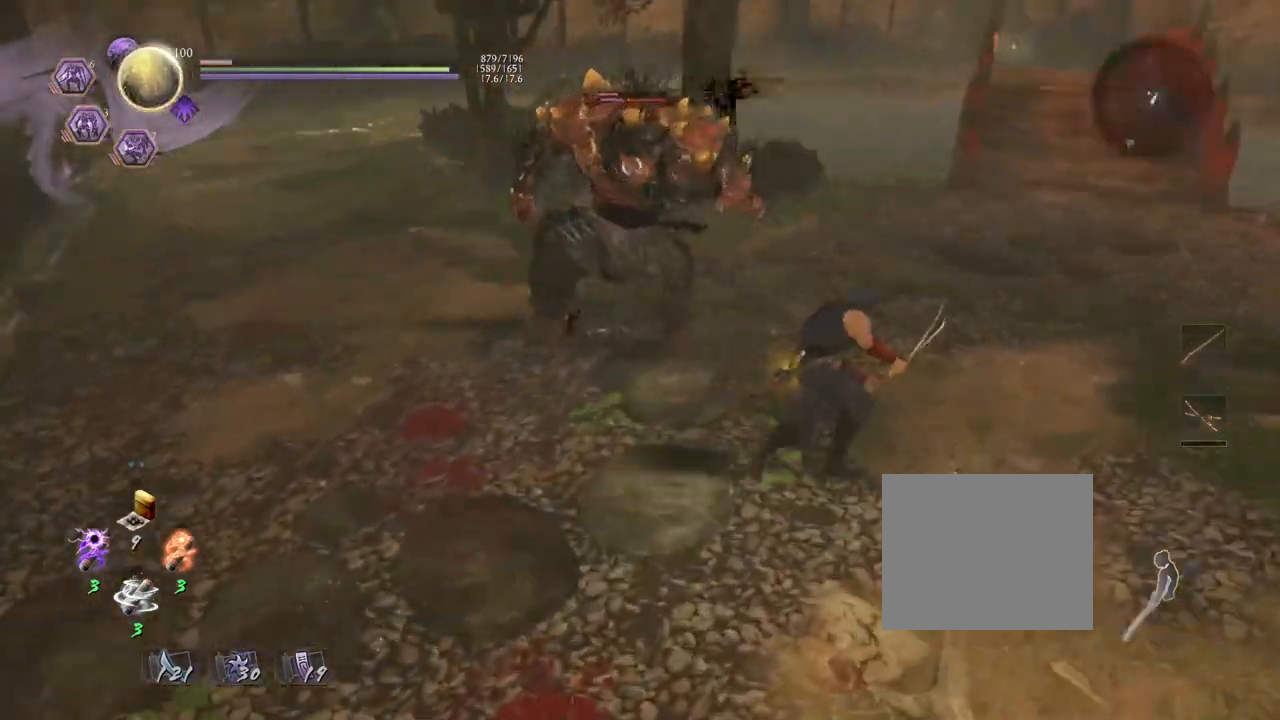
{"buttons": [], "left_stick": "left", "right_stick": "center", "events": [[433, "left_stick", "left"]]}